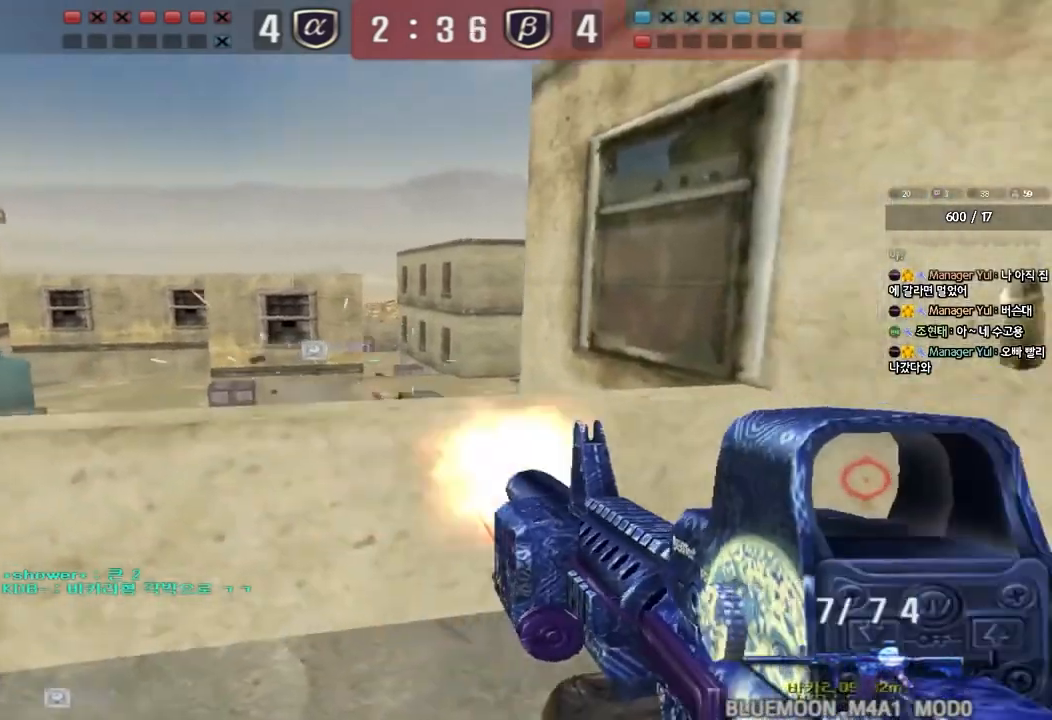
Gameplay with keyboard; each line is a JSON object with the keys held at the frame after it. "events" lists presses ("down") and releases ("up") of "a", "ctrl", "d", "e", "f", "q", "r", "s", "shift", "space", "tab" and "w" between this image and that frame as [ms after this image, input, new state], when the widget could be followed in between. No other keys are recorded. Mouse input is not recorded.
{"keys": ["a", "ctrl", "w"], "events": [[433, "a", "down"], [450, "ctrl", "down"], [467, "w", "down"]]}
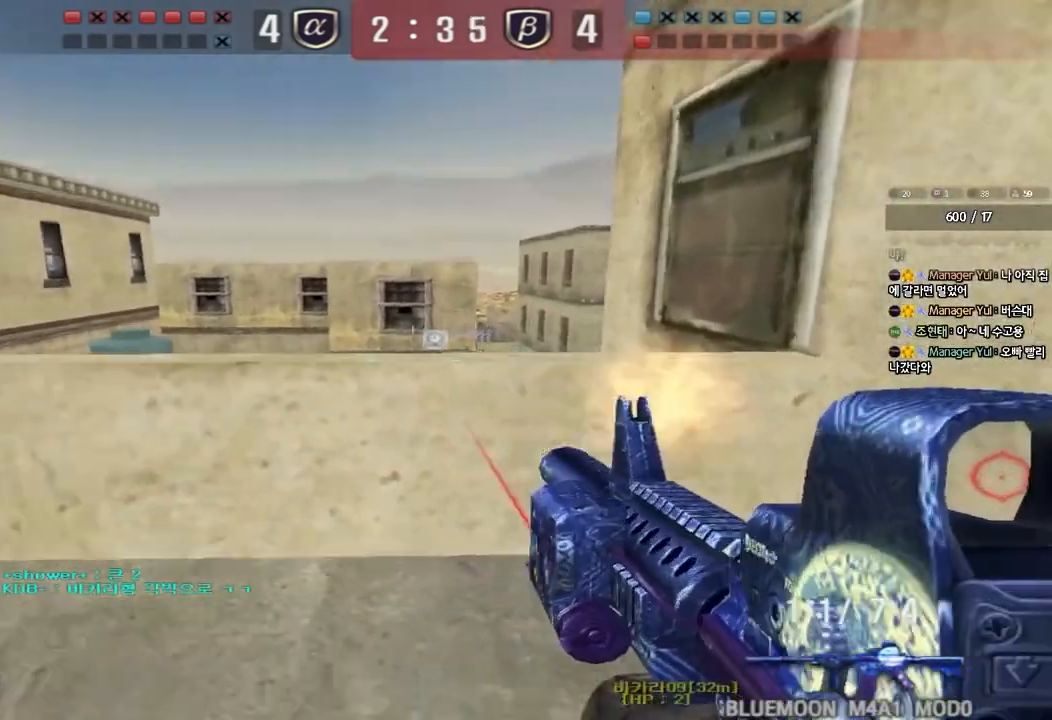
{"keys": ["ctrl"], "events": [[133, "ctrl", "up"], [467, "ctrl", "down"], [483, "w", "up"], [500, "a", "up"]]}
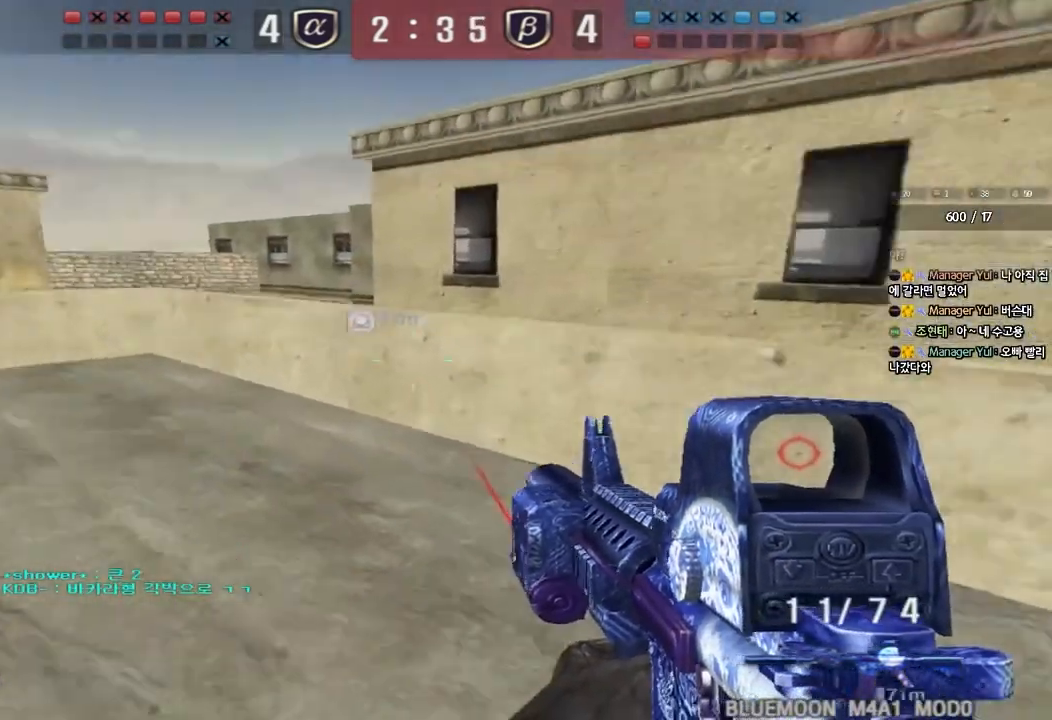
{"keys": [], "events": [[17, "space", "down"], [167, "space", "up"], [200, "ctrl", "up"]]}
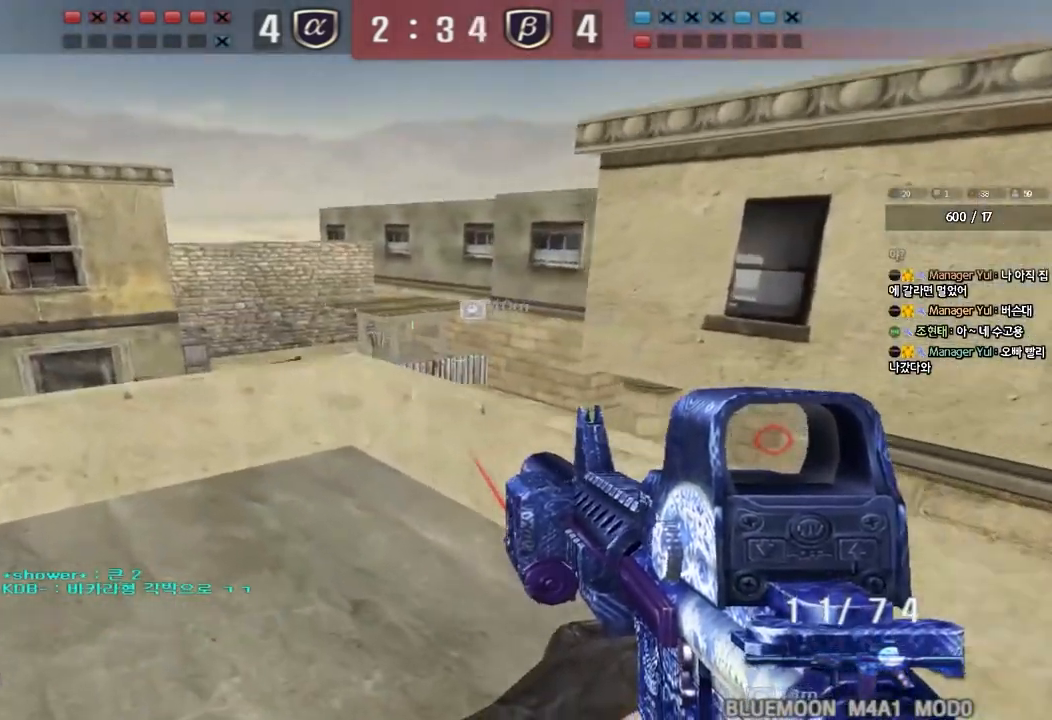
{"keys": ["s", "shift"], "events": [[100, "a", "down"], [117, "w", "down"], [383, "w", "up"], [400, "a", "up"], [417, "shift", "down"], [500, "s", "down"]]}
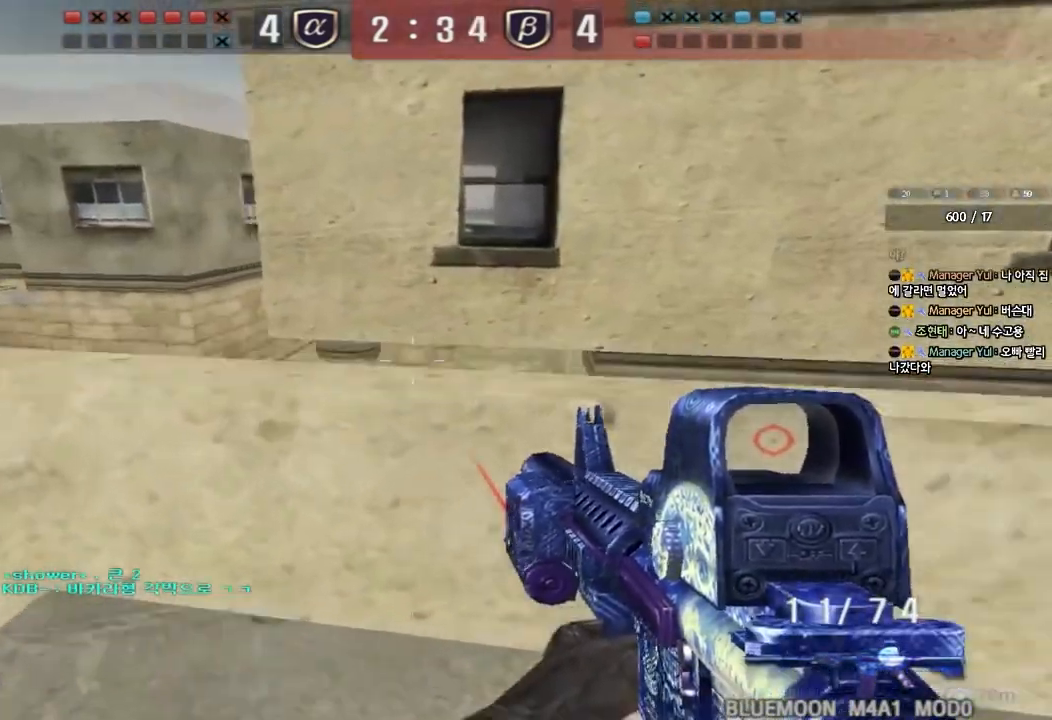
{"keys": ["a", "s"], "events": [[50, "a", "down"], [167, "r", "down"], [167, "shift", "up"], [283, "r", "up"]]}
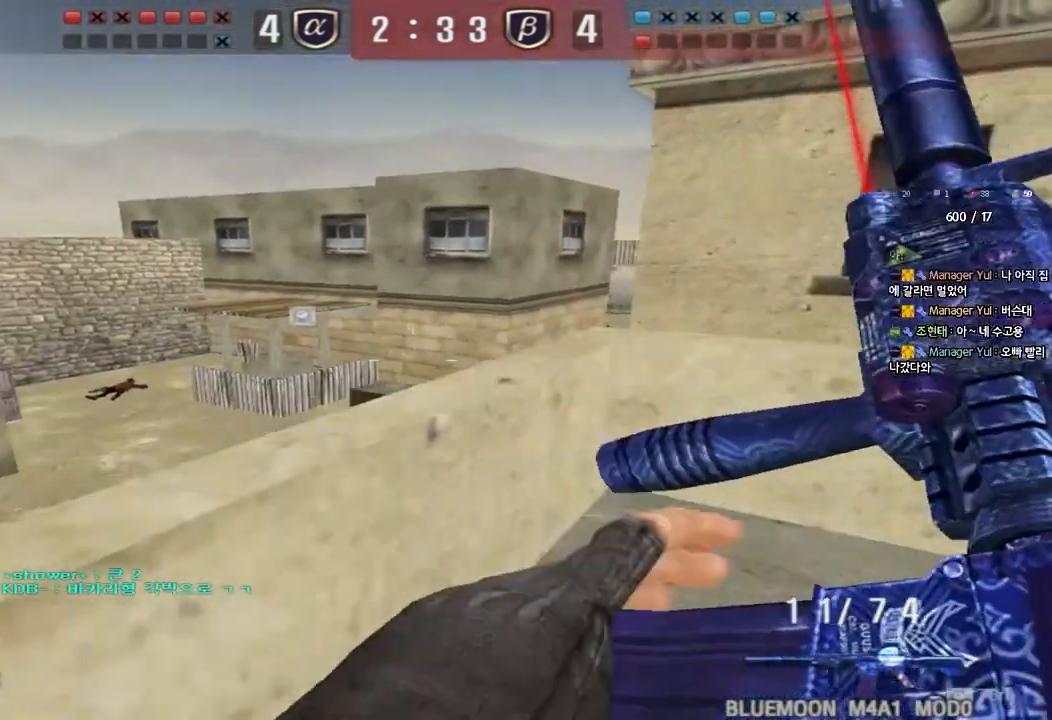
{"keys": ["d", "tab", "w"], "events": [[50, "s", "up"], [83, "a", "up"], [83, "ctrl", "down"], [133, "d", "down"], [150, "w", "down"], [183, "tab", "down"], [300, "ctrl", "up"]]}
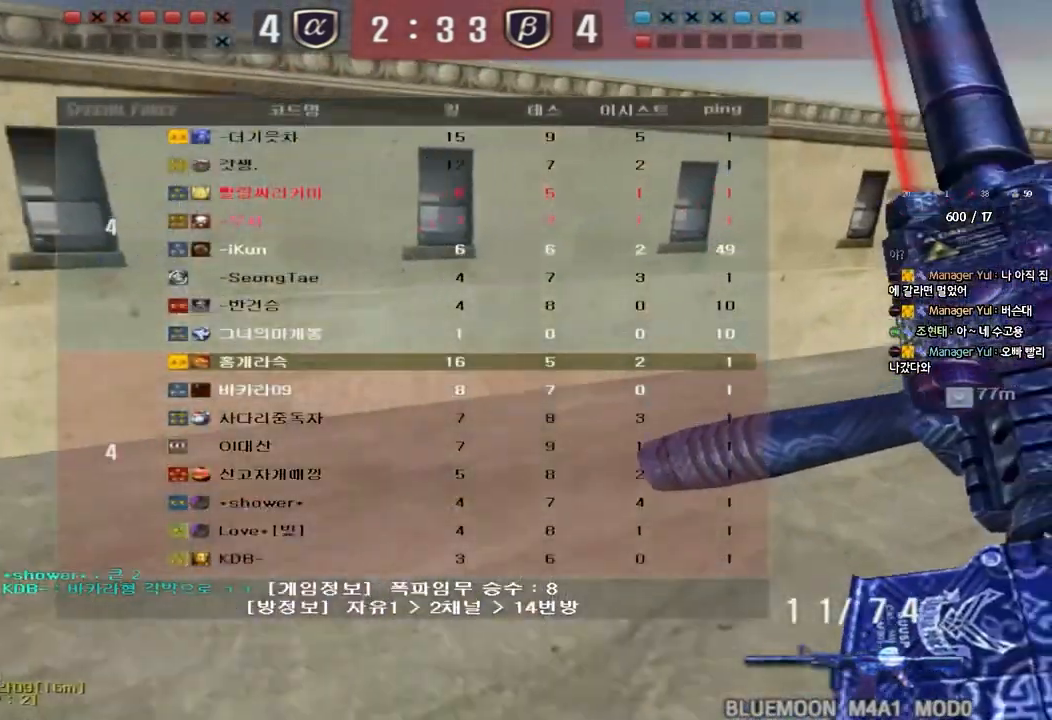
{"keys": ["d", "w"], "events": [[33, "d", "up"], [50, "ctrl", "down"], [50, "w", "up"], [117, "d", "down"], [133, "w", "down"], [183, "ctrl", "up"], [383, "ctrl", "down"], [383, "d", "up"], [383, "w", "up"], [417, "tab", "up"], [467, "ctrl", "up"], [467, "d", "down"], [467, "w", "down"]]}
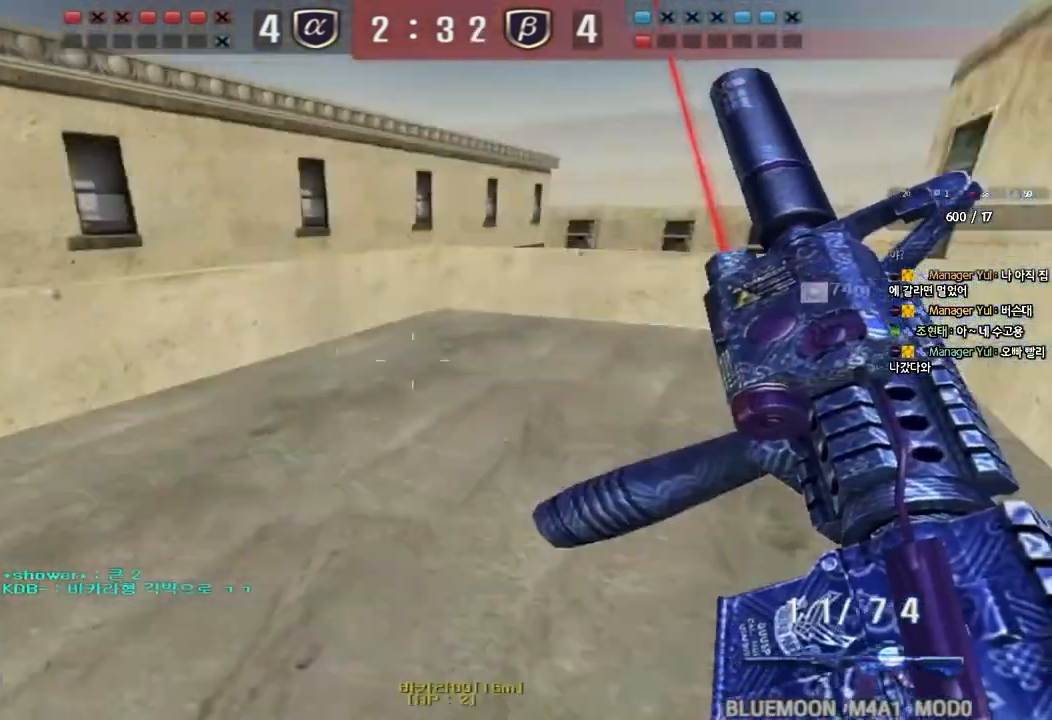
{"keys": ["a", "w"], "events": [[200, "ctrl", "down"], [217, "d", "up"], [233, "w", "up"], [317, "a", "down"], [317, "w", "down"], [333, "ctrl", "up"]]}
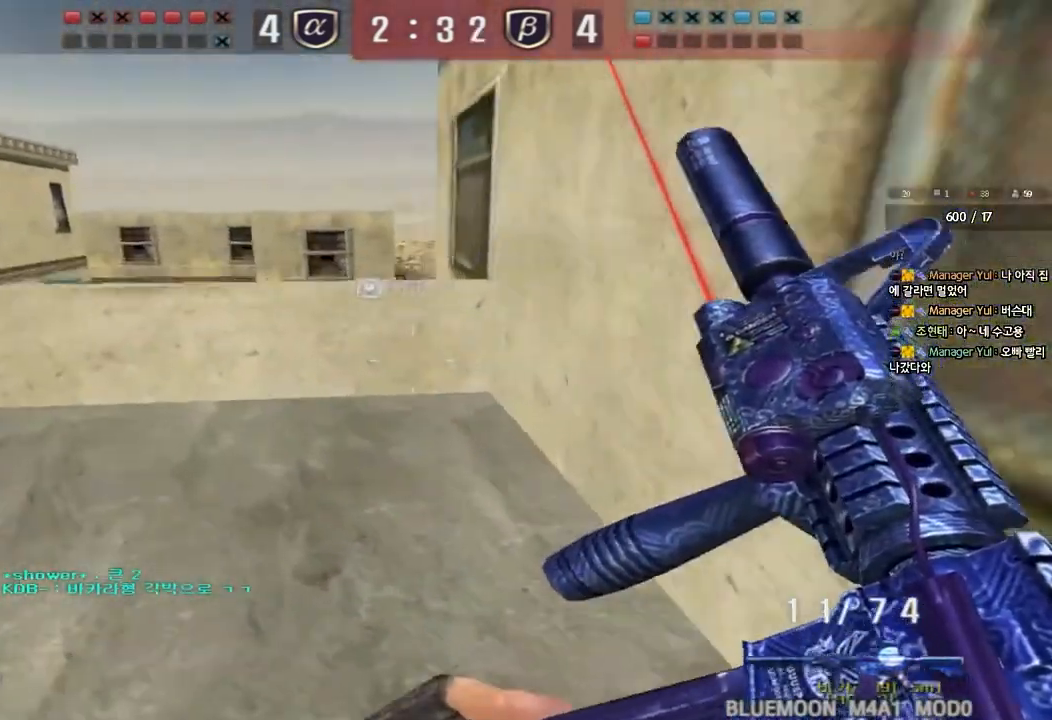
{"keys": ["d", "s"], "events": [[33, "ctrl", "down"], [33, "w", "up"], [50, "a", "up"], [133, "w", "down"], [150, "a", "down"], [167, "ctrl", "up"], [317, "w", "up"], [333, "a", "up"], [433, "s", "down"], [450, "d", "down"]]}
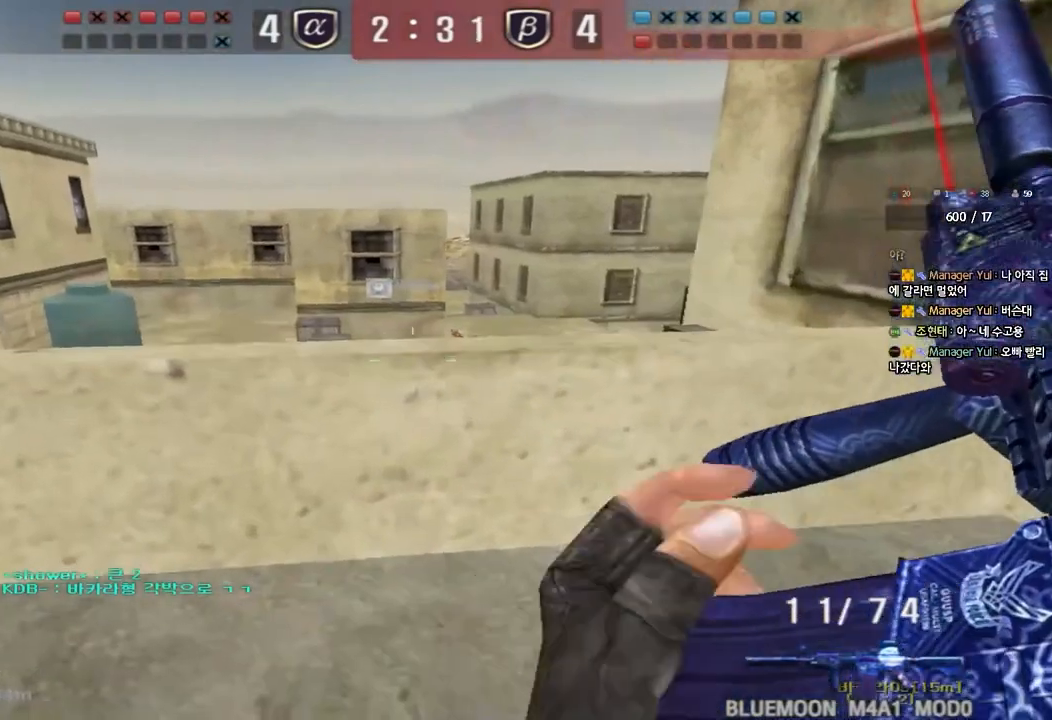
{"keys": [], "events": [[183, "ctrl", "down"], [183, "d", "up"], [217, "s", "up"], [333, "ctrl", "up"], [367, "a", "down"], [383, "w", "down"], [467, "a", "up"], [467, "w", "up"]]}
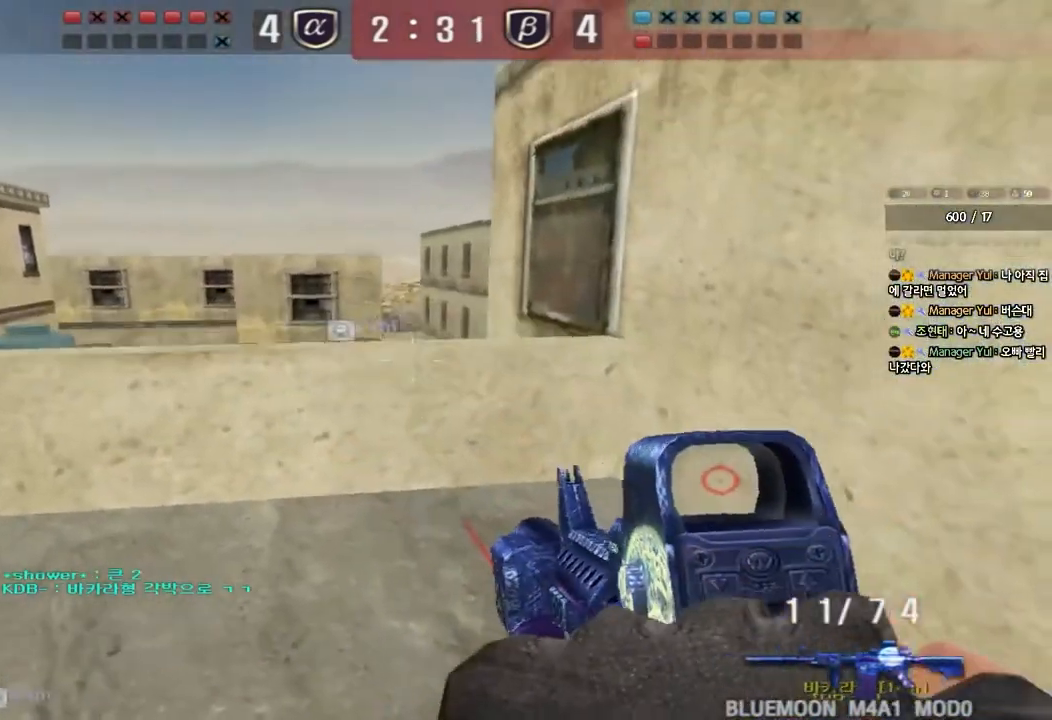
{"keys": ["shift"], "events": [[33, "d", "down"], [133, "shift", "down"], [183, "w", "down"], [333, "w", "up"], [350, "d", "up"]]}
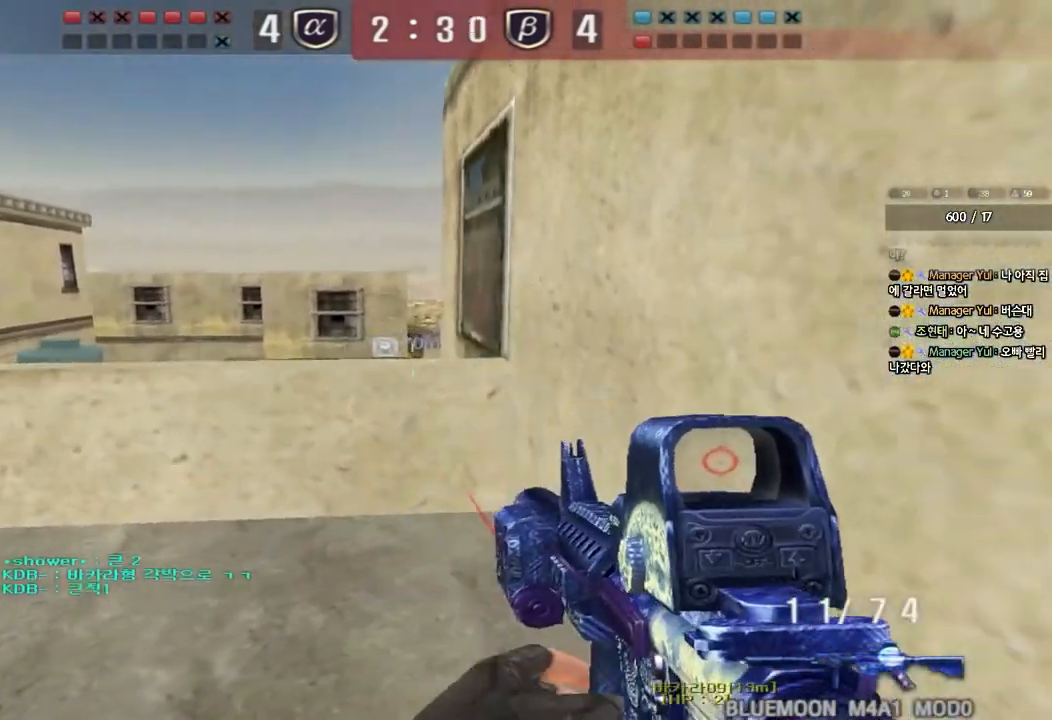
{"keys": ["shift"], "events": [[50, "d", "down"], [50, "w", "down"], [200, "d", "up"], [200, "w", "up"]]}
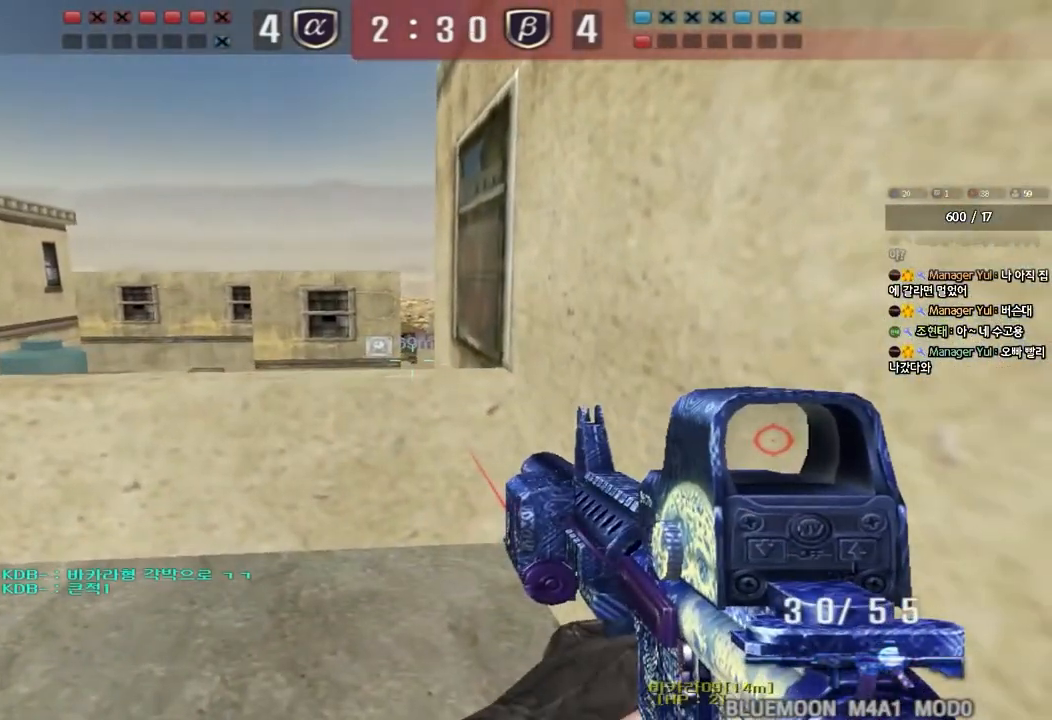
{"keys": ["a", "w"], "events": [[100, "d", "down"], [100, "w", "down"], [183, "d", "up"], [183, "w", "up"], [417, "shift", "up"], [433, "a", "down"], [433, "w", "down"]]}
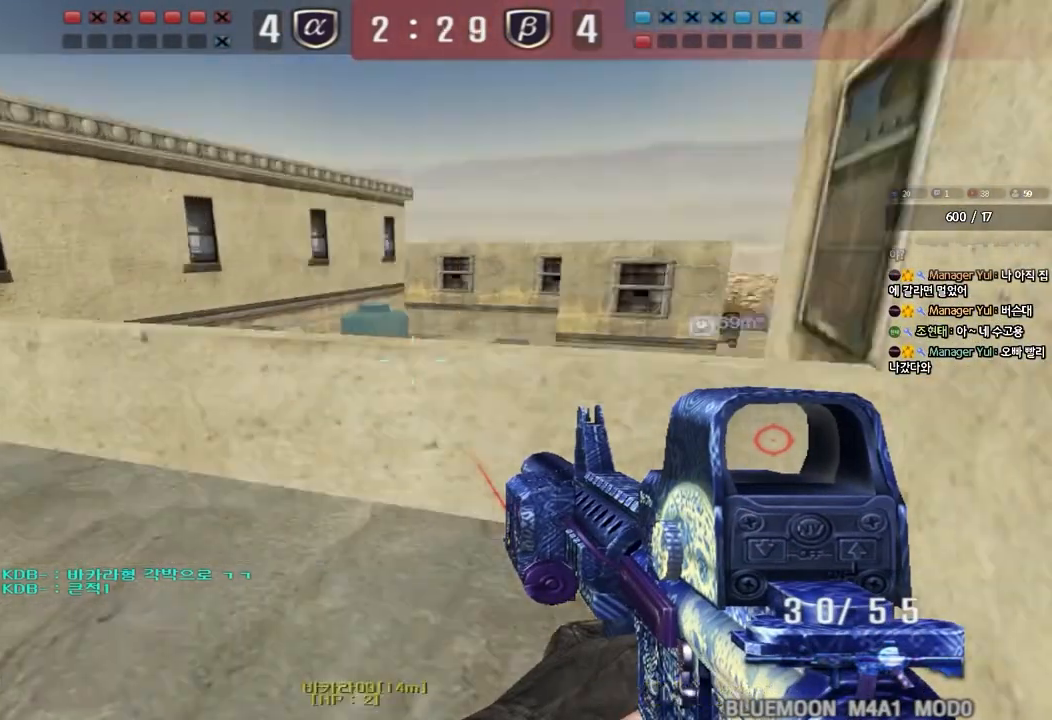
{"keys": ["a", "w"], "events": [[33, "ctrl", "down"], [133, "ctrl", "up"], [350, "ctrl", "down"], [367, "a", "up"], [367, "w", "up"], [467, "a", "down"], [467, "ctrl", "up"], [467, "w", "down"]]}
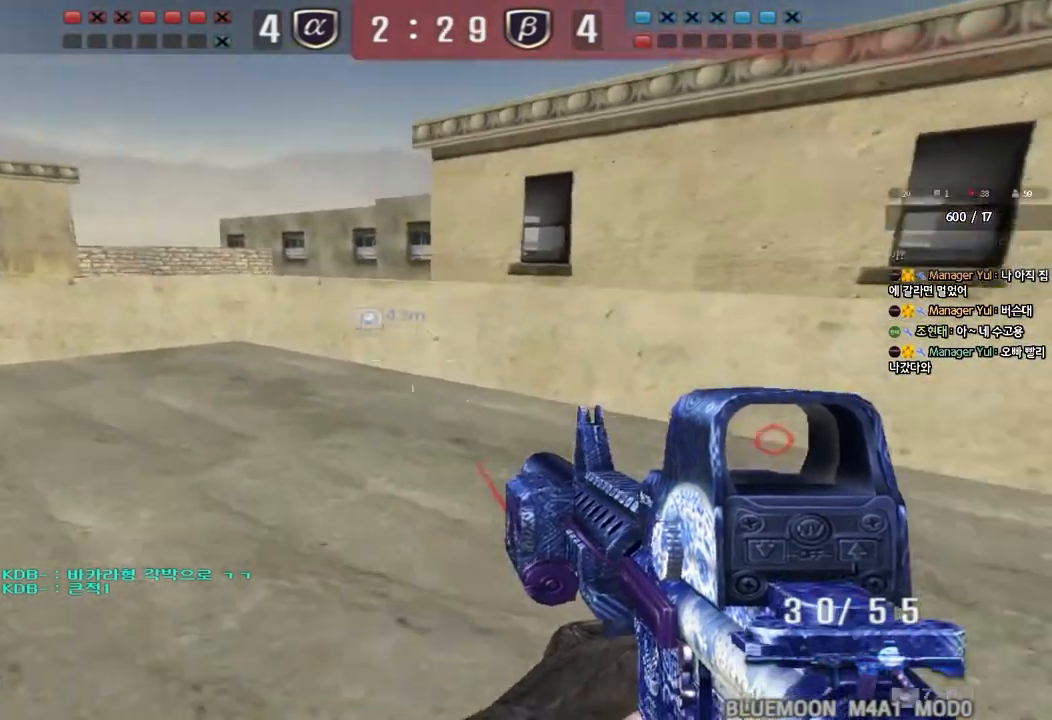
{"keys": ["a", "w"], "events": [[250, "ctrl", "down"], [267, "w", "up"], [283, "a", "up"], [367, "a", "down"], [367, "w", "down"], [383, "ctrl", "up"]]}
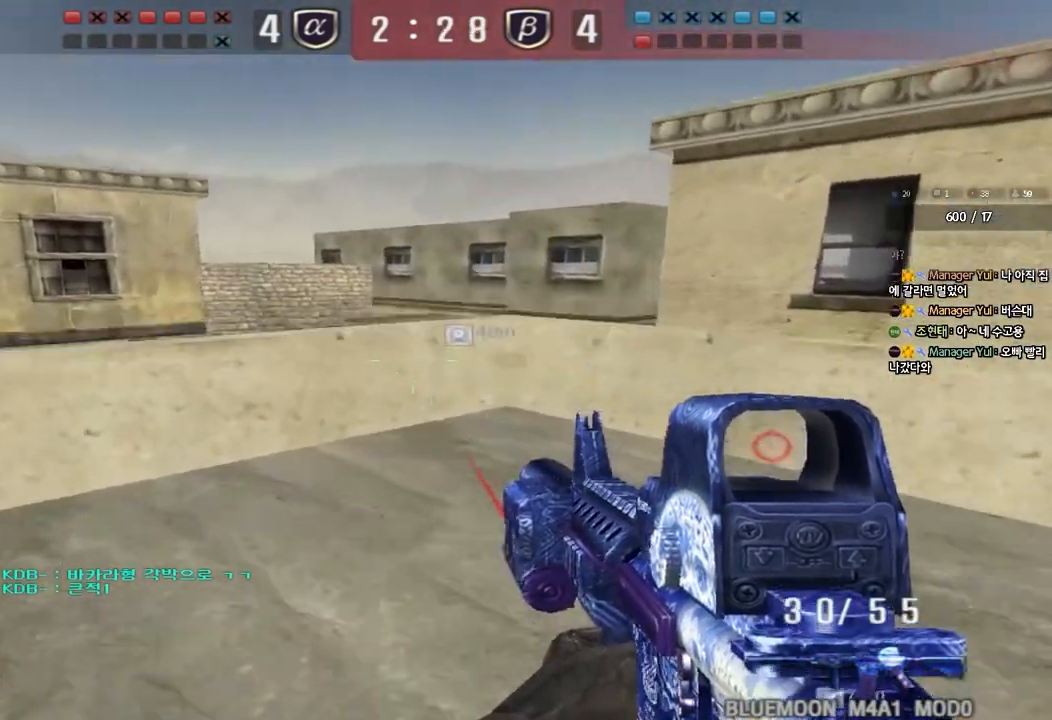
{"keys": ["a"], "events": [[67, "w", "up"], [83, "ctrl", "down"], [100, "a", "up"], [183, "a", "down"], [217, "ctrl", "up"]]}
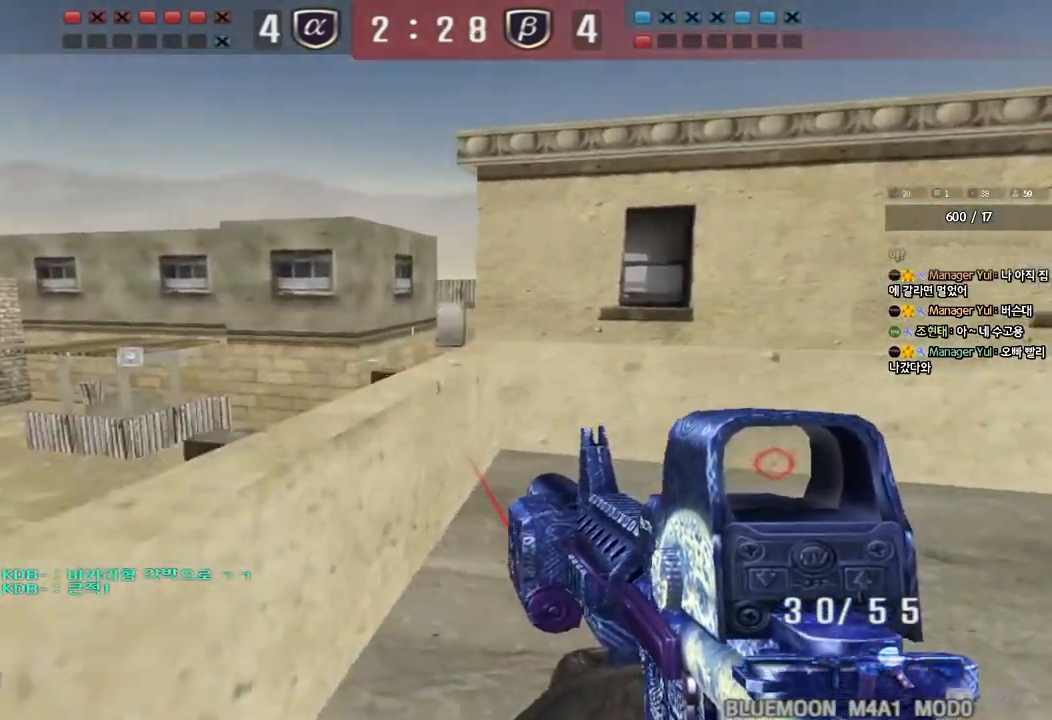
{"keys": ["shift"], "events": [[33, "shift", "down"], [133, "a", "up"]]}
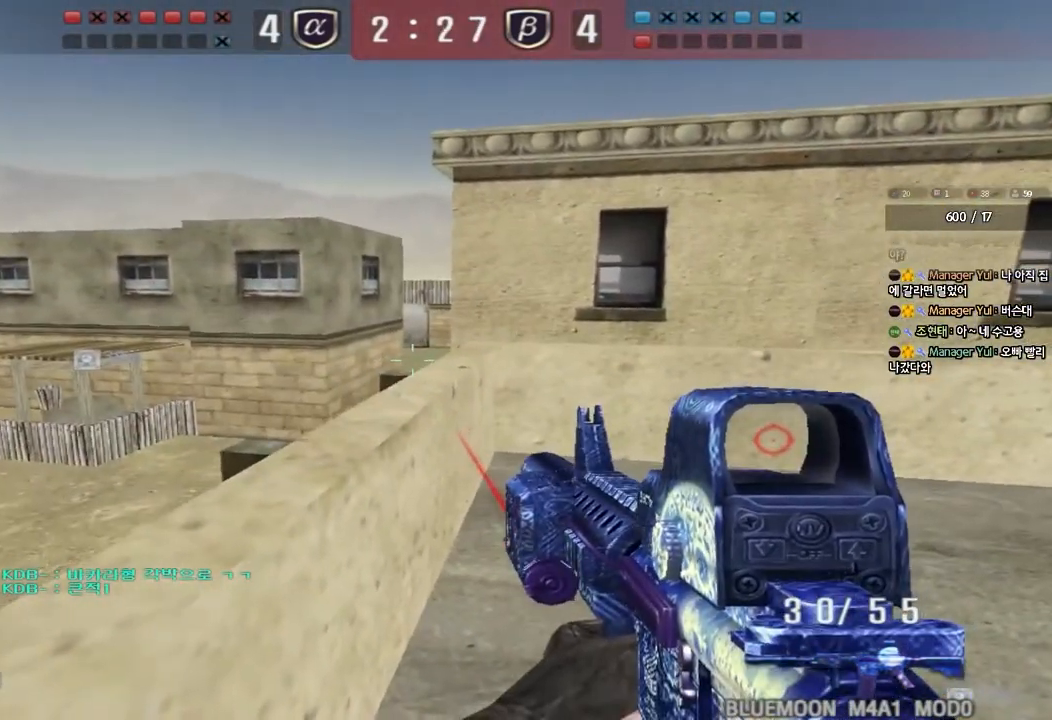
{"keys": ["shift", "w"], "events": [[183, "w", "down"]]}
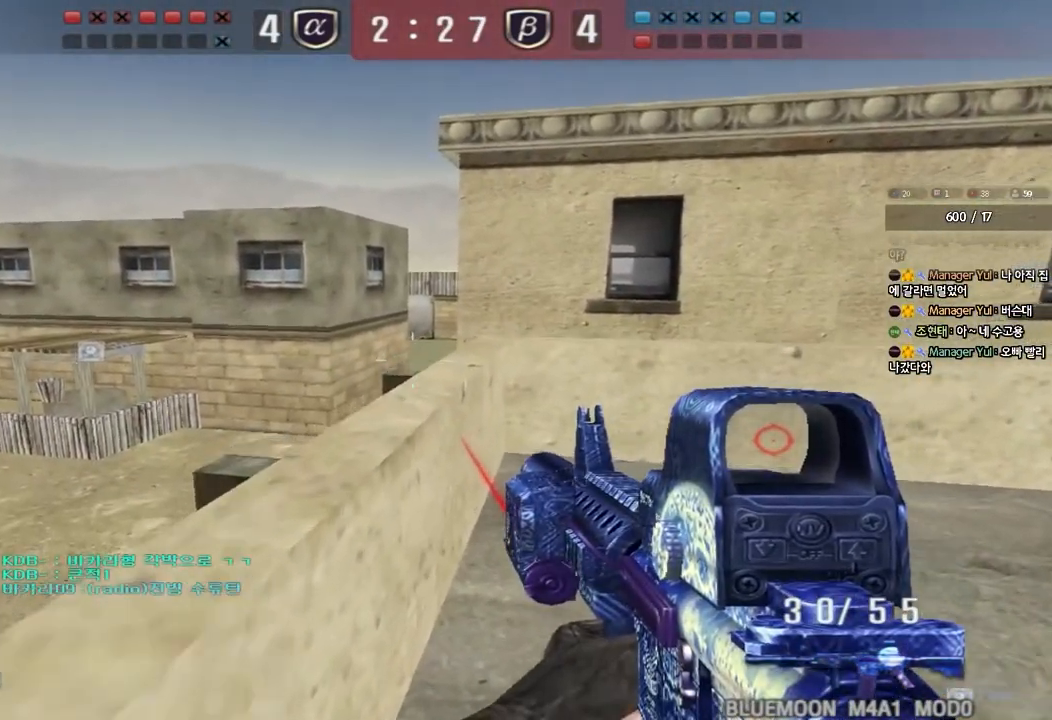
{"keys": ["shift"], "events": [[67, "w", "up"]]}
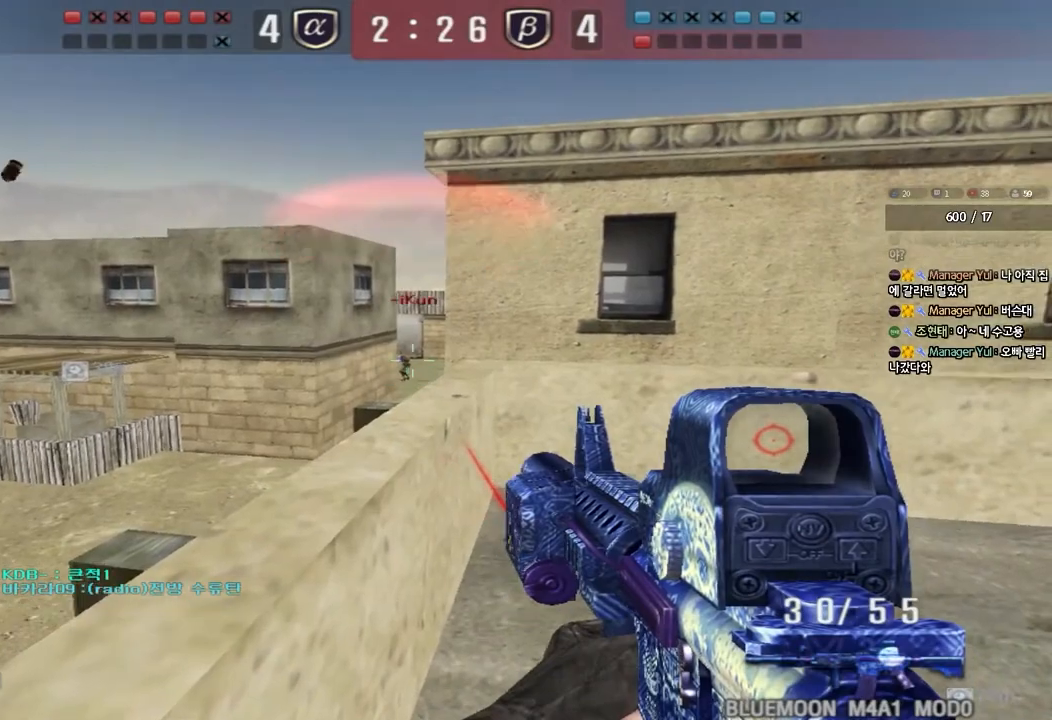
{"keys": ["shift"], "events": []}
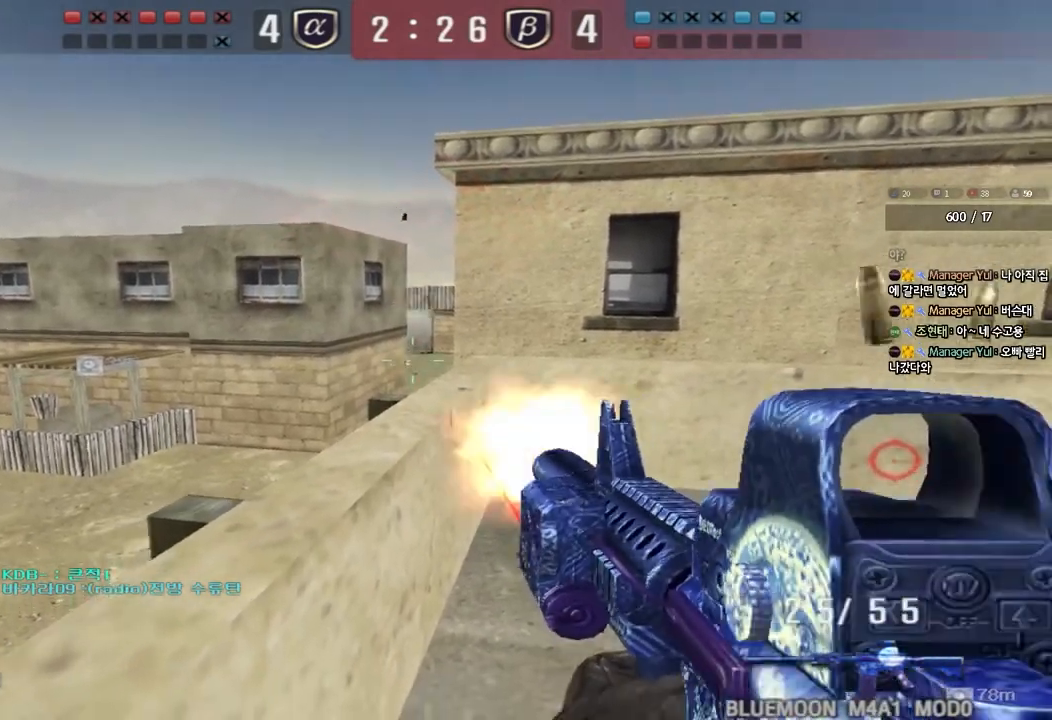
{"keys": [], "events": [[100, "shift", "up"], [100, "w", "down"], [117, "d", "down"], [383, "ctrl", "down"], [417, "d", "up"], [417, "w", "up"], [500, "ctrl", "up"]]}
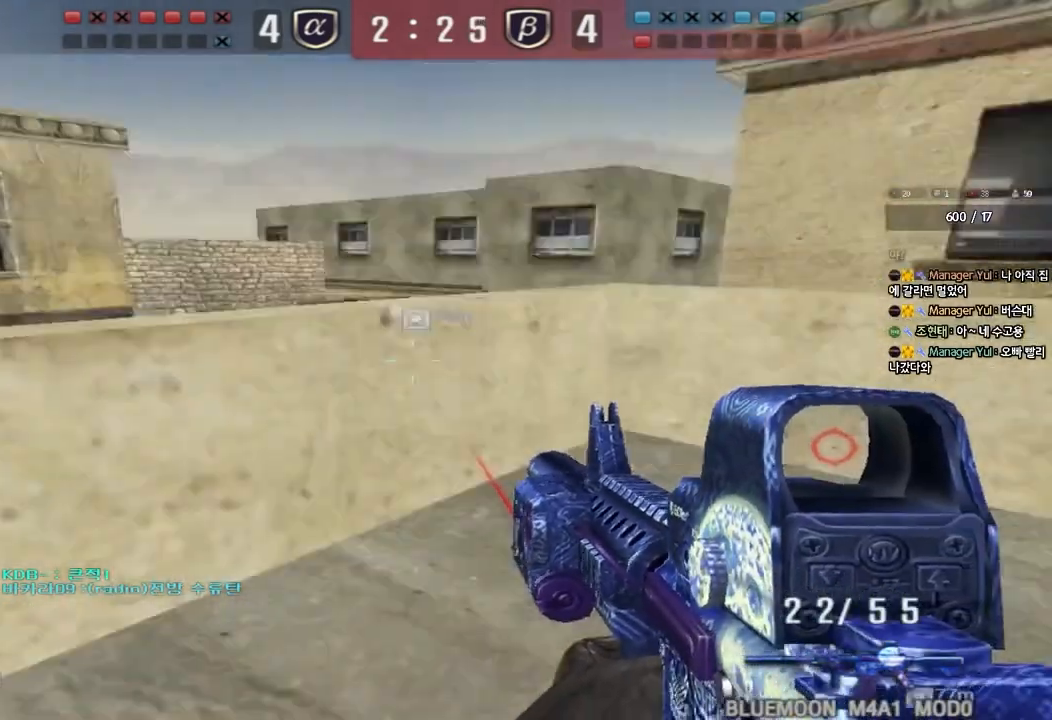
{"keys": ["d", "shift"], "events": [[17, "d", "down"], [283, "shift", "down"]]}
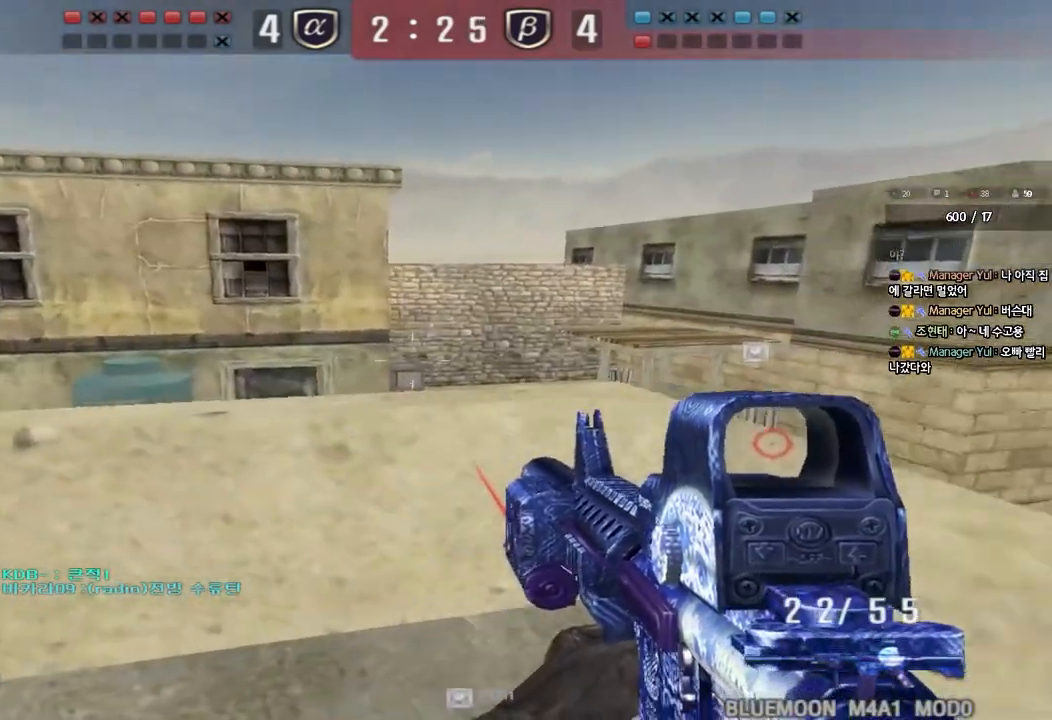
{"keys": ["shift"], "events": [[17, "d", "up"], [200, "s", "down"], [233, "d", "down"], [383, "d", "up"], [417, "s", "up"]]}